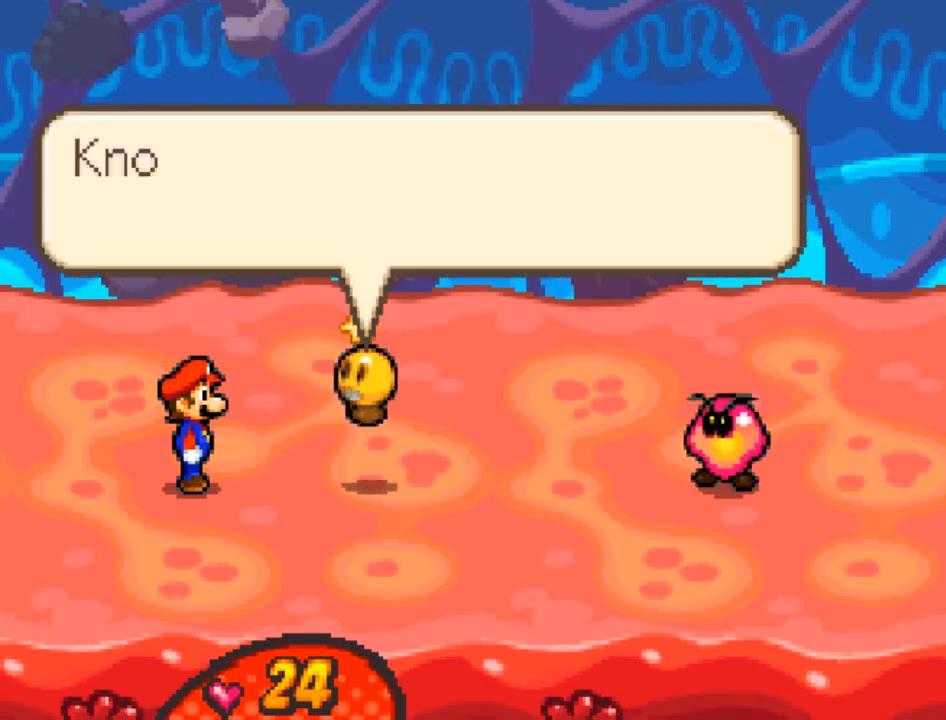
Gameplay with a controller (Xbox layout); each line is a JSON object with the inputs held at the frame after it. "events" lists button and stick changes between this image and that frame as [ms after this image, input, new state], when the widget could be followed in between. Not read: right_stick.
{"buttons": [], "left_stick": "center", "events": [[300, "A", "down"], [433, "A", "up"]]}
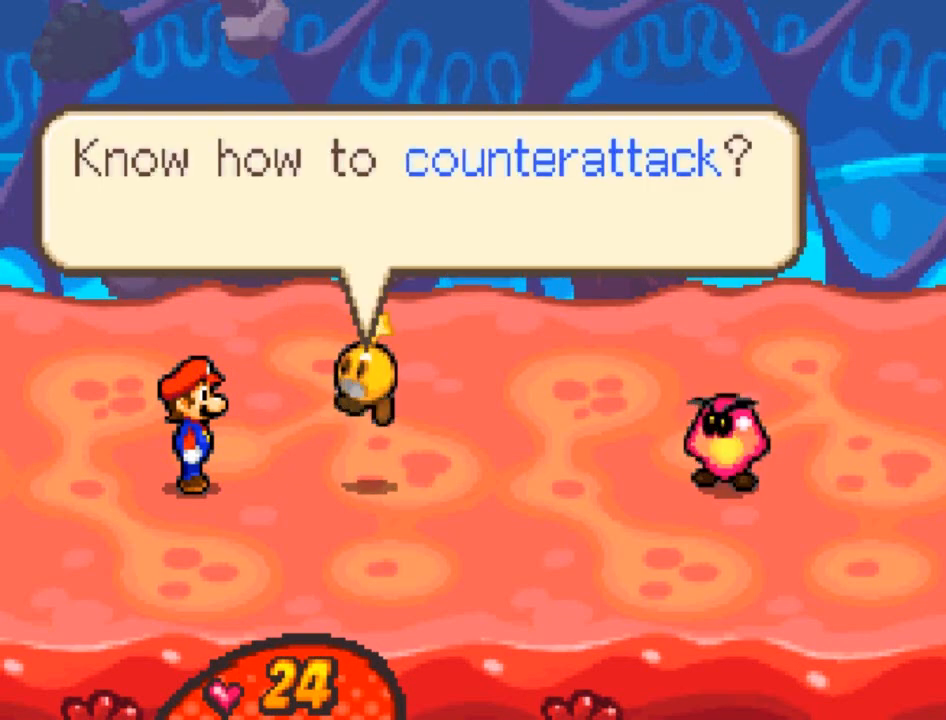
{"buttons": [], "left_stick": "center", "events": [[267, "A", "down"], [400, "A", "up"]]}
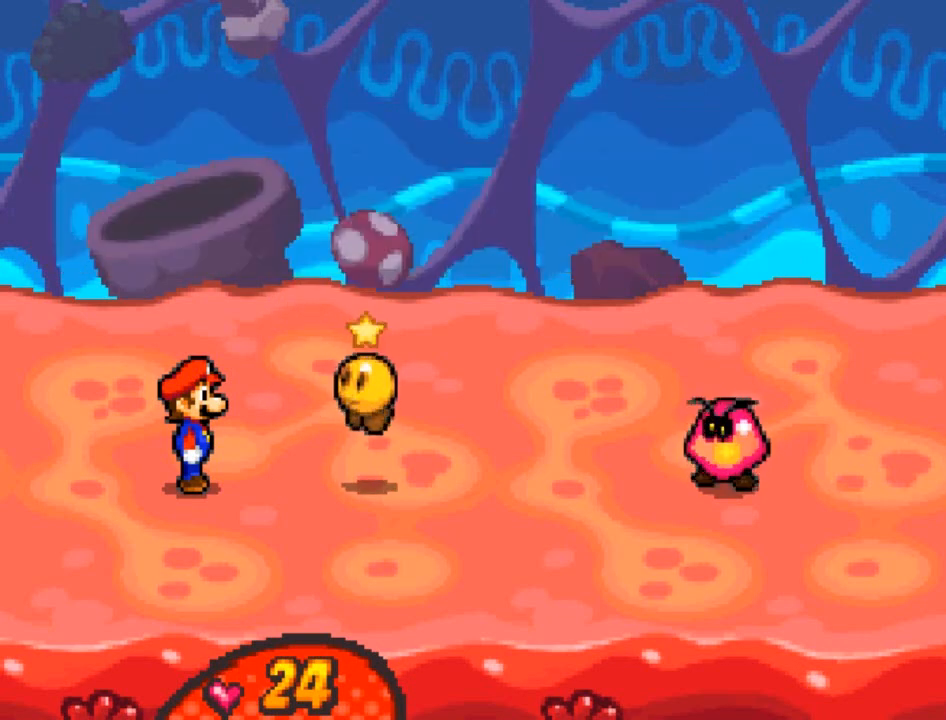
{"buttons": [], "left_stick": "center", "events": []}
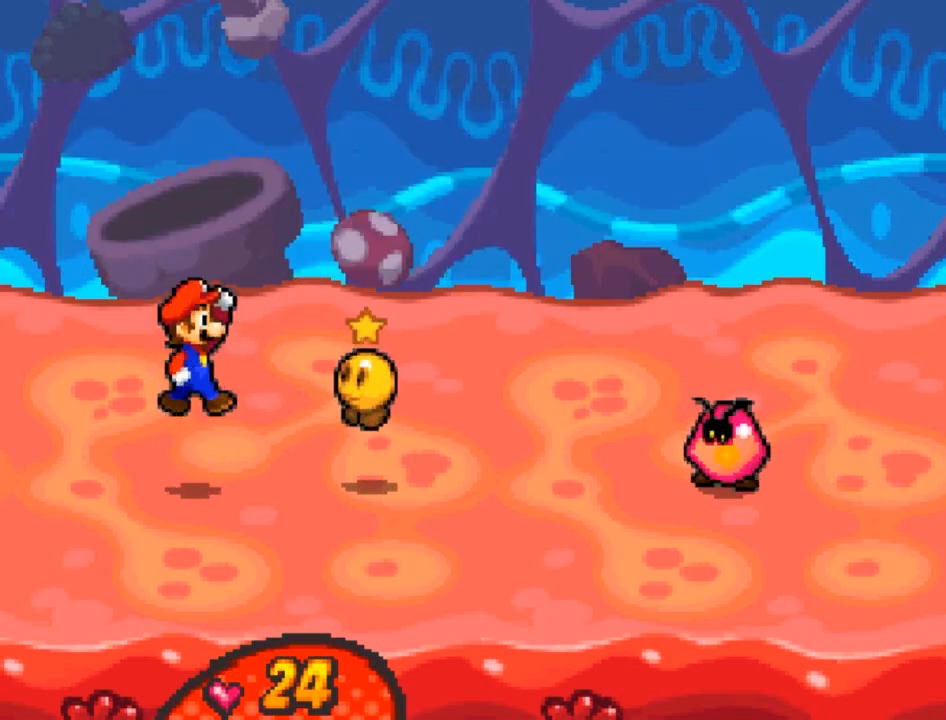
{"buttons": ["A"], "left_stick": "center", "events": [[501, "A", "down"]]}
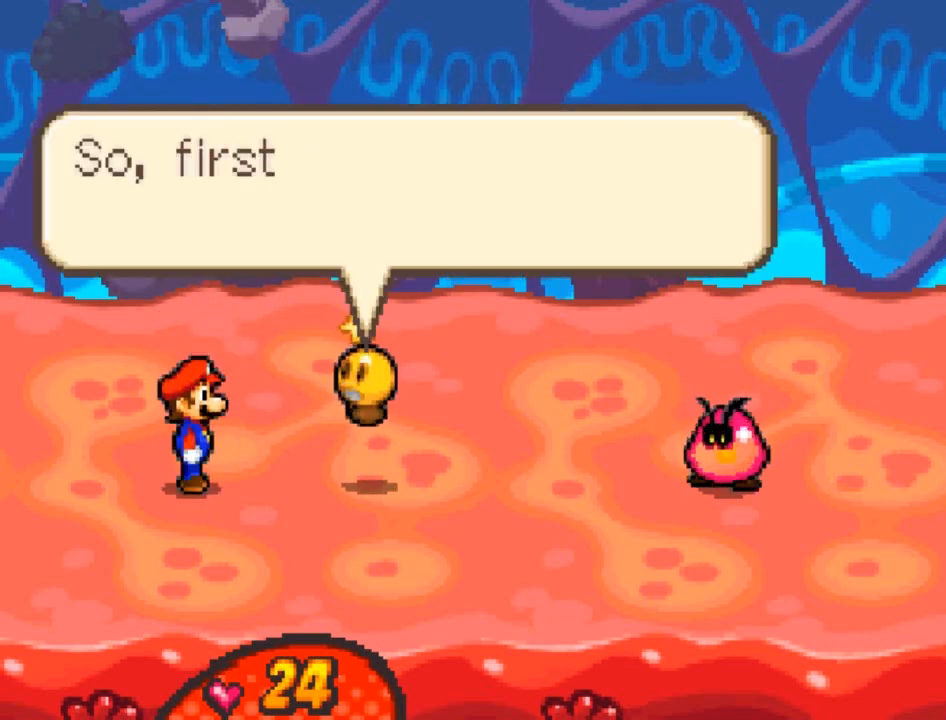
{"buttons": ["A"], "left_stick": "center", "events": [[133, "A", "up"], [300, "A", "down"], [433, "A", "up"], [467, "A", "down"]]}
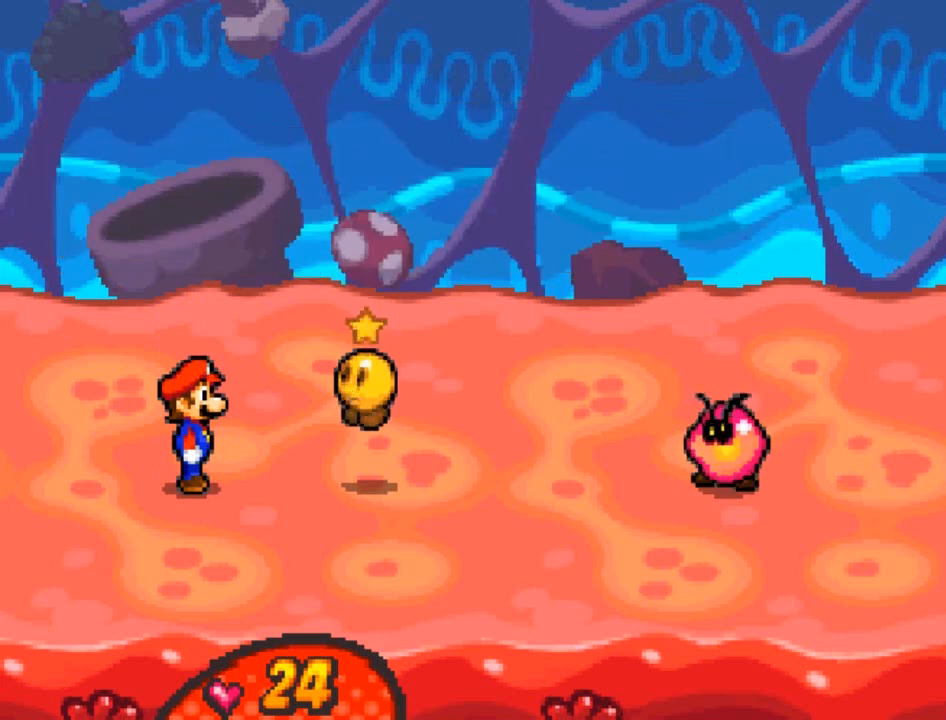
{"buttons": [], "left_stick": "center", "events": [[100, "A", "up"], [167, "A", "down"], [267, "A", "up"], [334, "A", "down"], [434, "A", "up"]]}
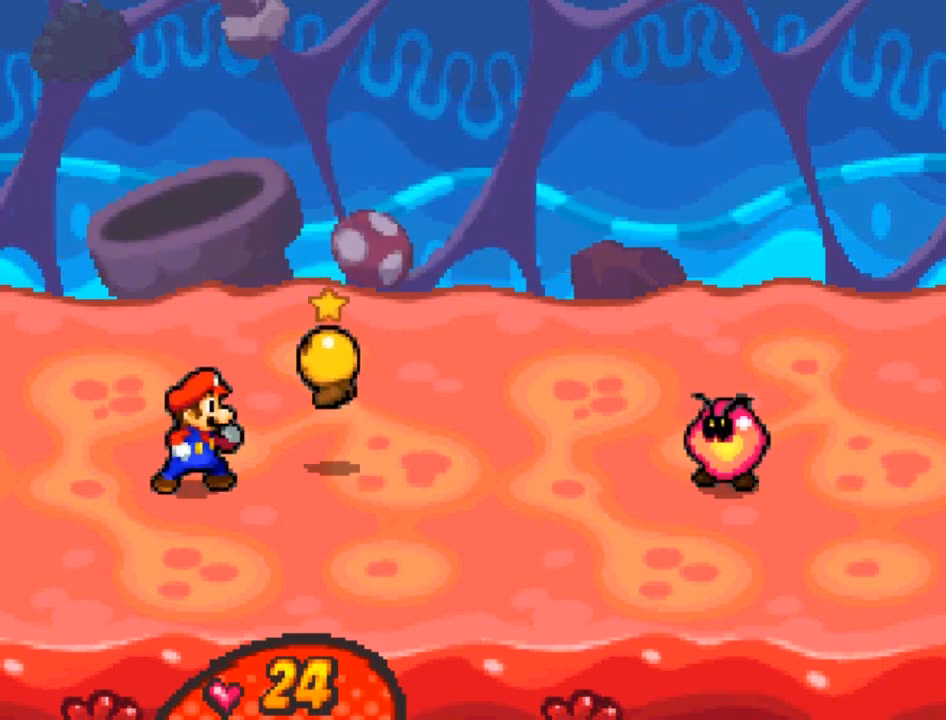
{"buttons": [], "left_stick": "center", "events": [[66, "A", "down"], [200, "A", "up"], [266, "A", "down"], [367, "A", "up"]]}
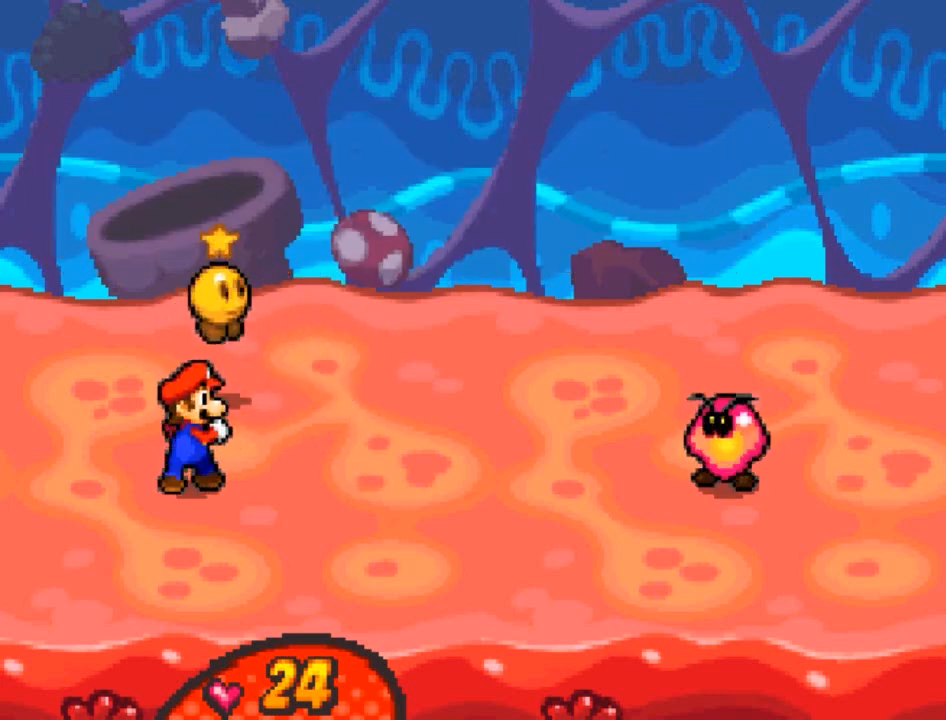
{"buttons": [], "left_stick": "center", "events": []}
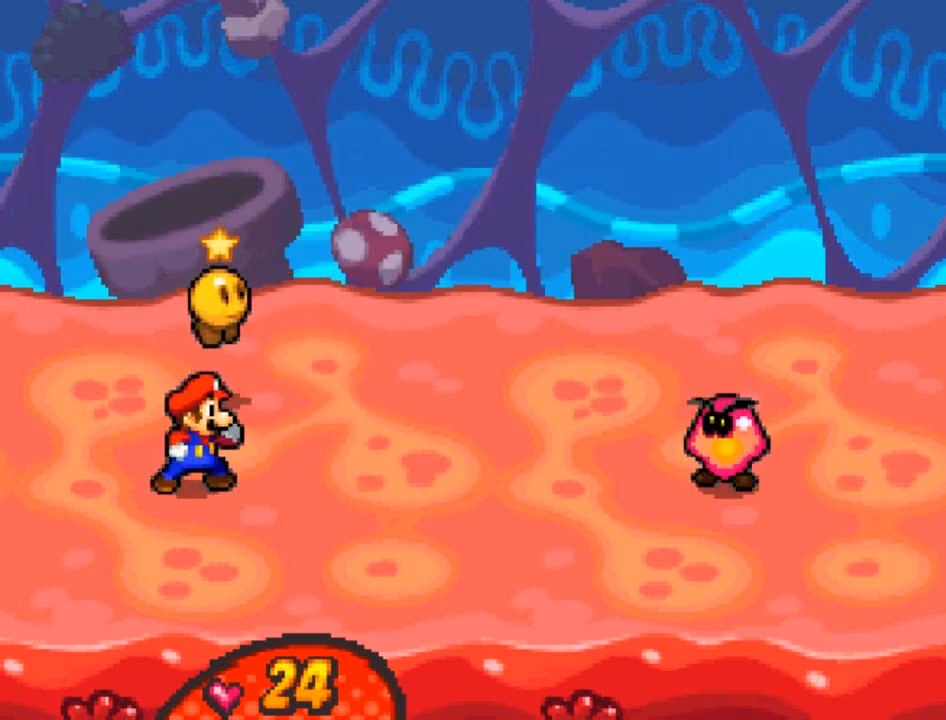
{"buttons": [], "left_stick": "center", "events": []}
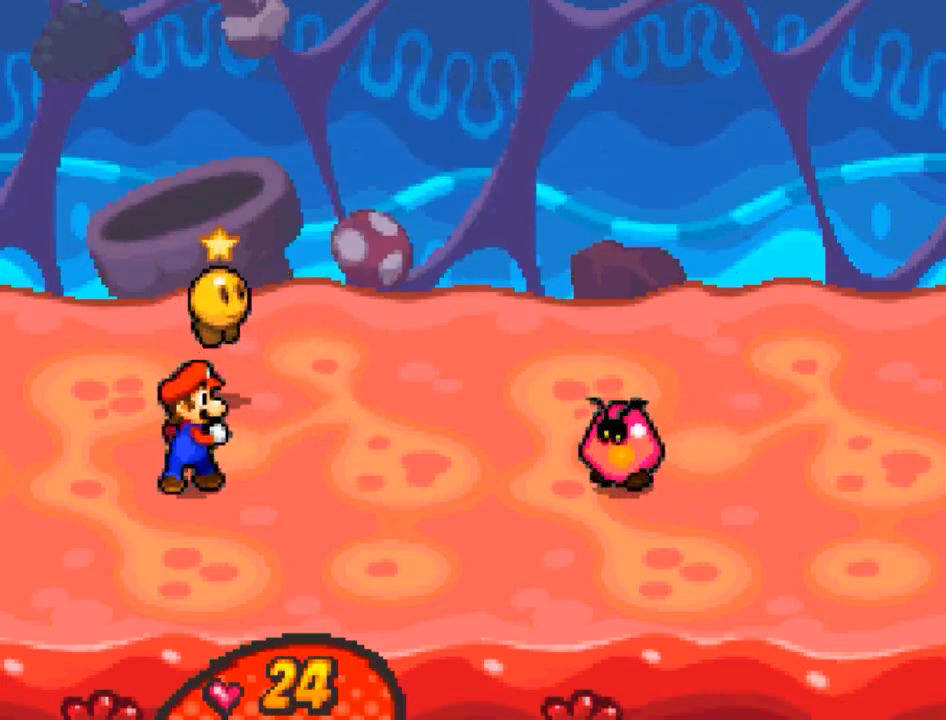
{"buttons": [], "left_stick": "center", "events": []}
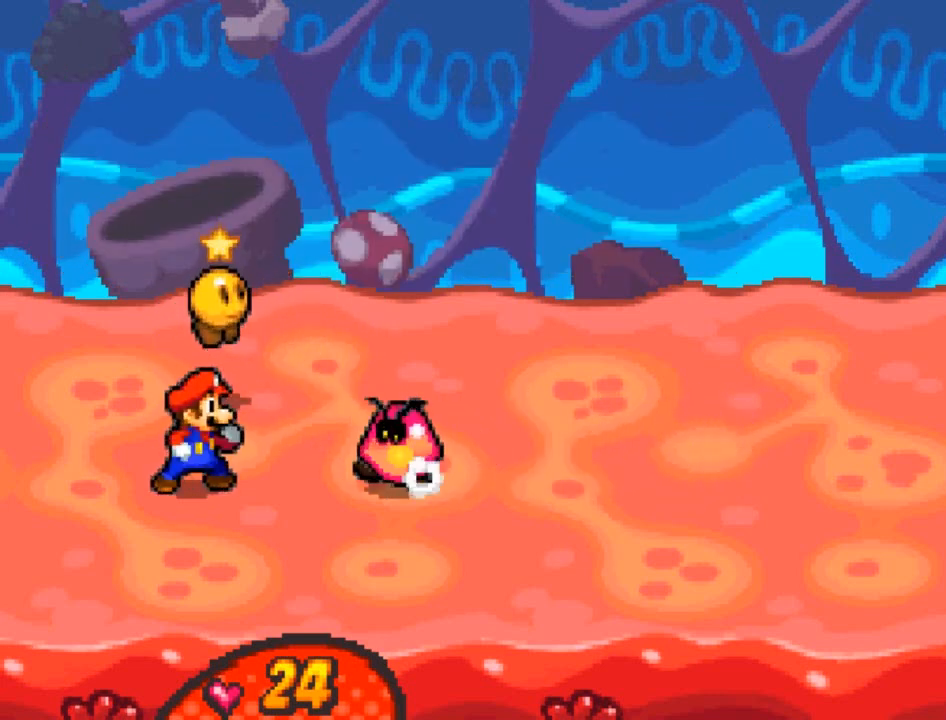
{"buttons": [], "left_stick": "center", "events": []}
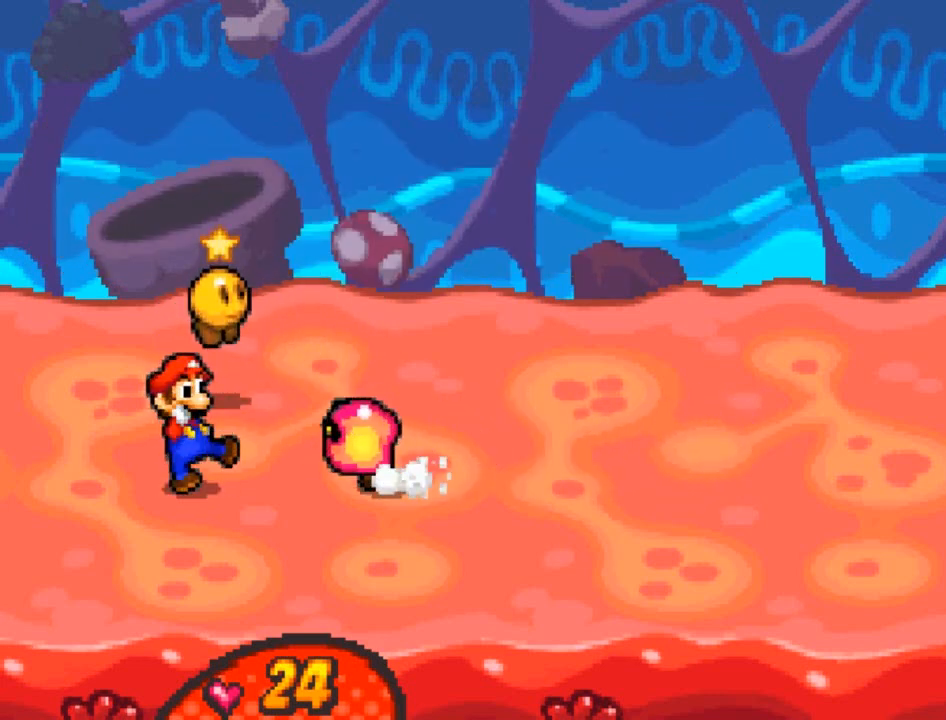
{"buttons": ["A"], "left_stick": "center", "events": [[100, "A", "down"]]}
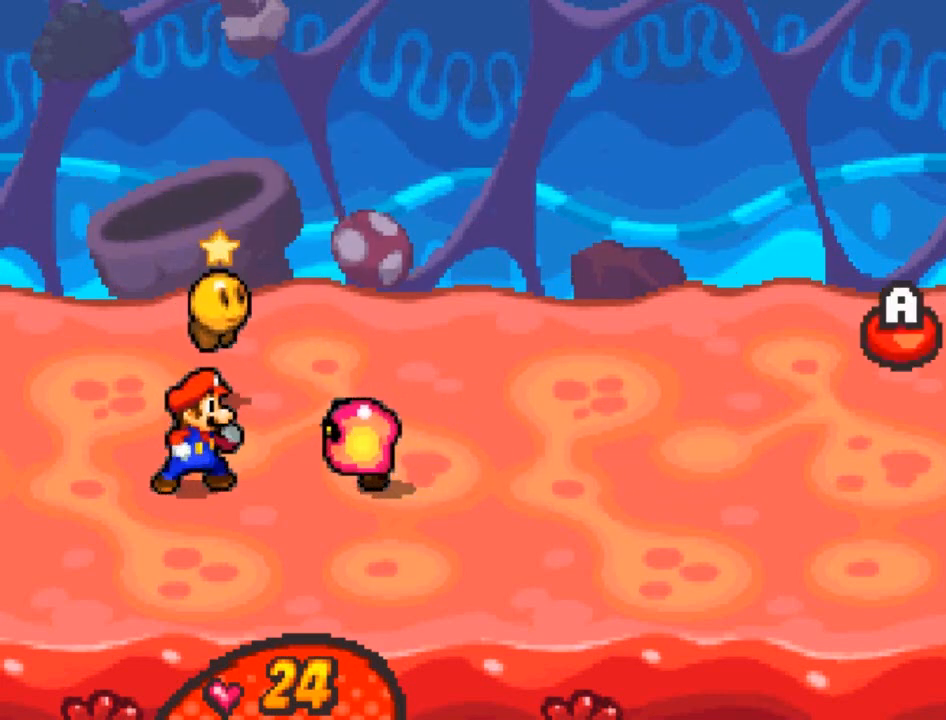
{"buttons": ["A"], "left_stick": "center", "events": [[100, "A", "up"], [433, "A", "down"]]}
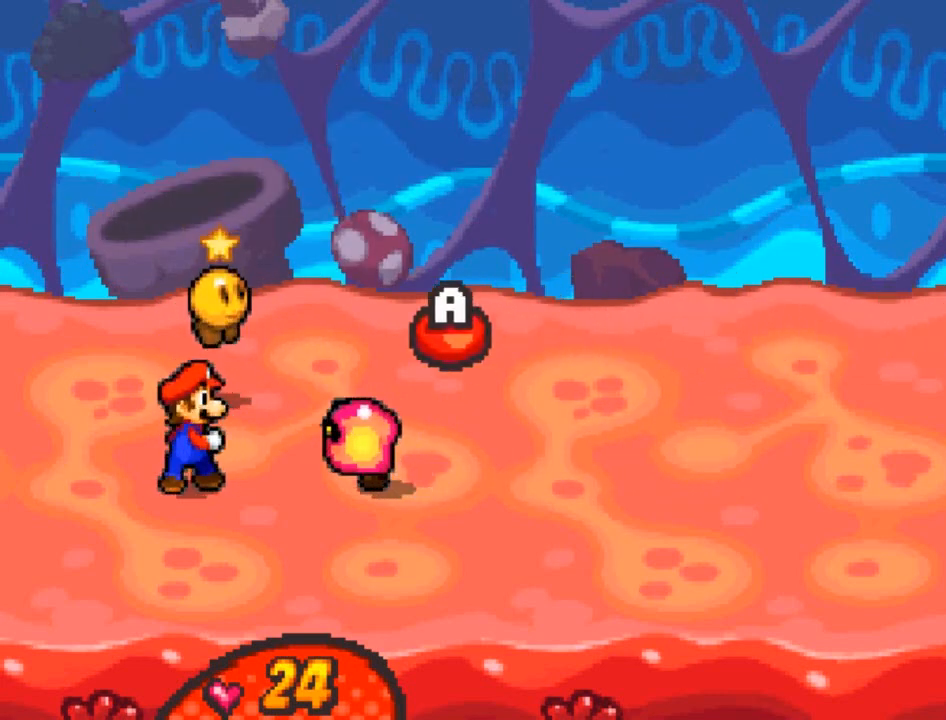
{"buttons": [], "left_stick": "center", "events": [[67, "A", "up"], [167, "A", "down"], [267, "A", "up"], [367, "A", "down"], [467, "A", "up"]]}
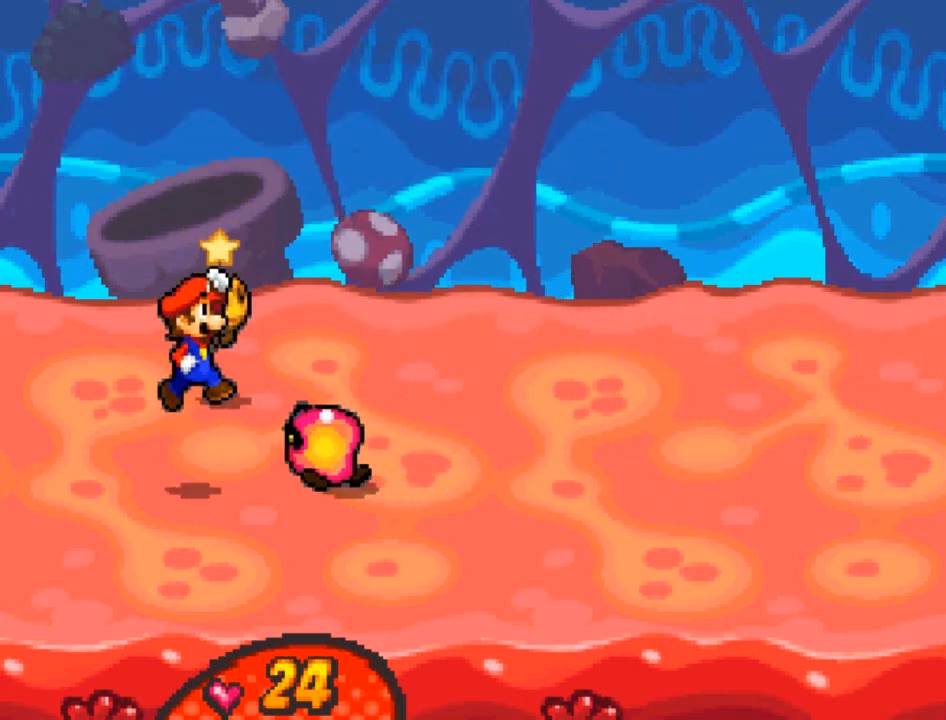
{"buttons": [], "left_stick": "center", "events": []}
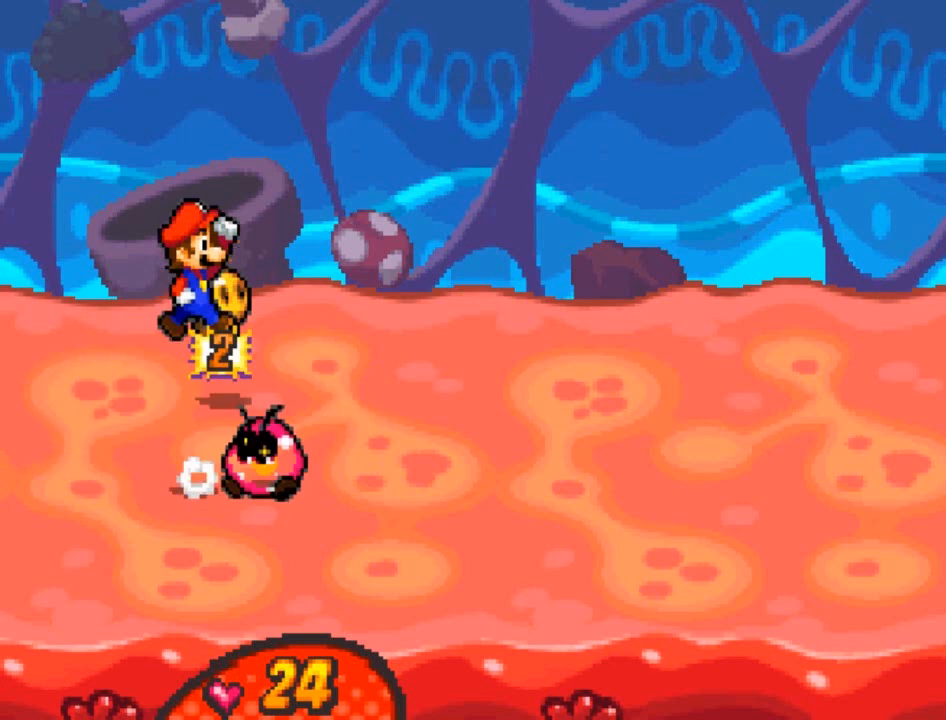
{"buttons": [], "left_stick": "center", "events": []}
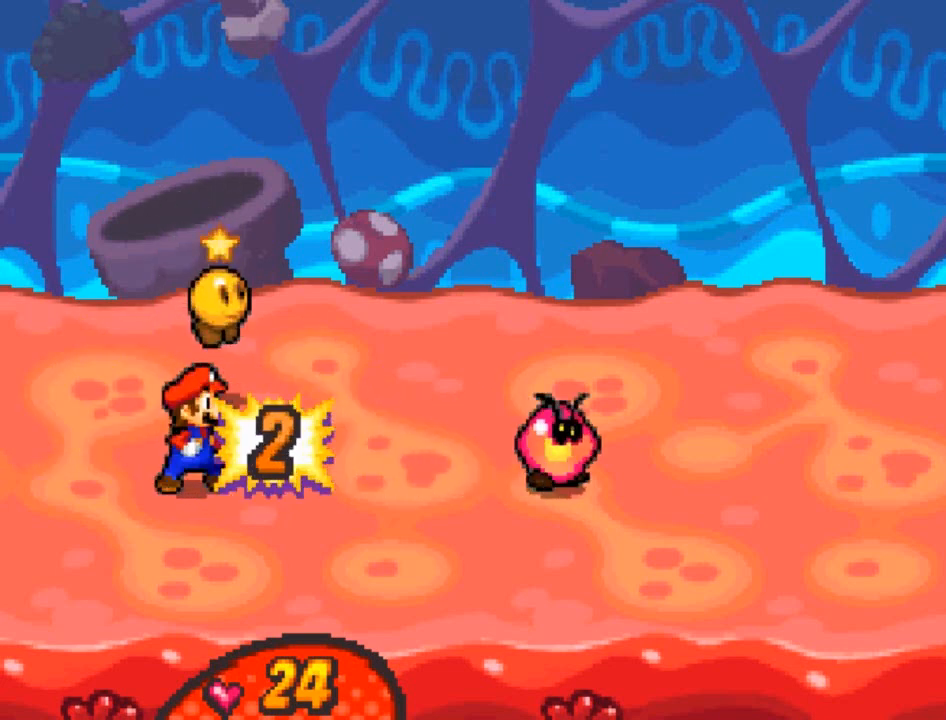
{"buttons": [], "left_stick": "center", "events": []}
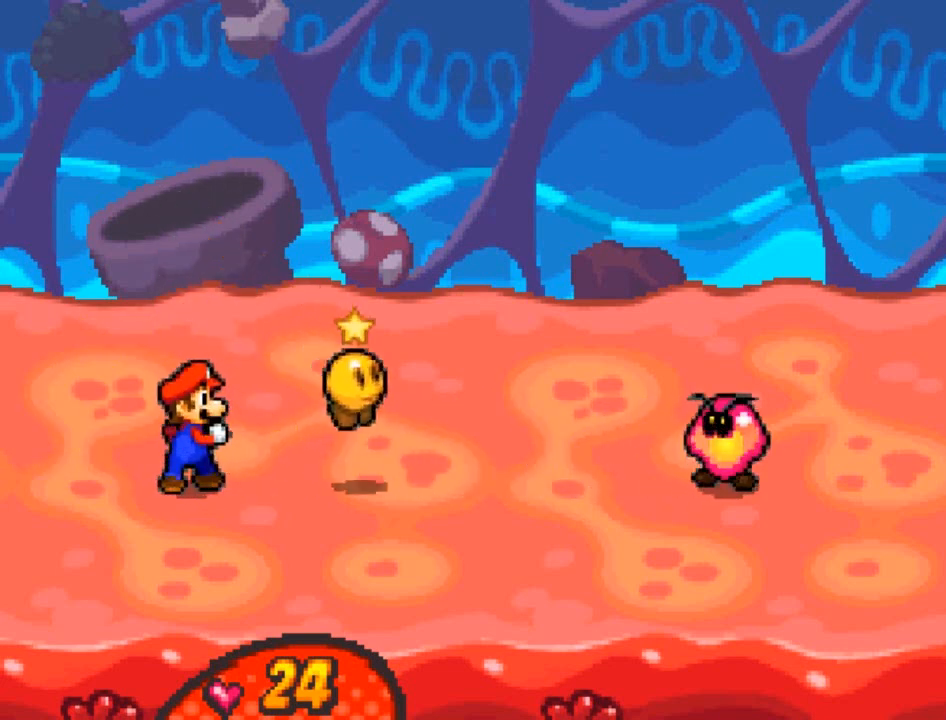
{"buttons": [], "left_stick": "center", "events": []}
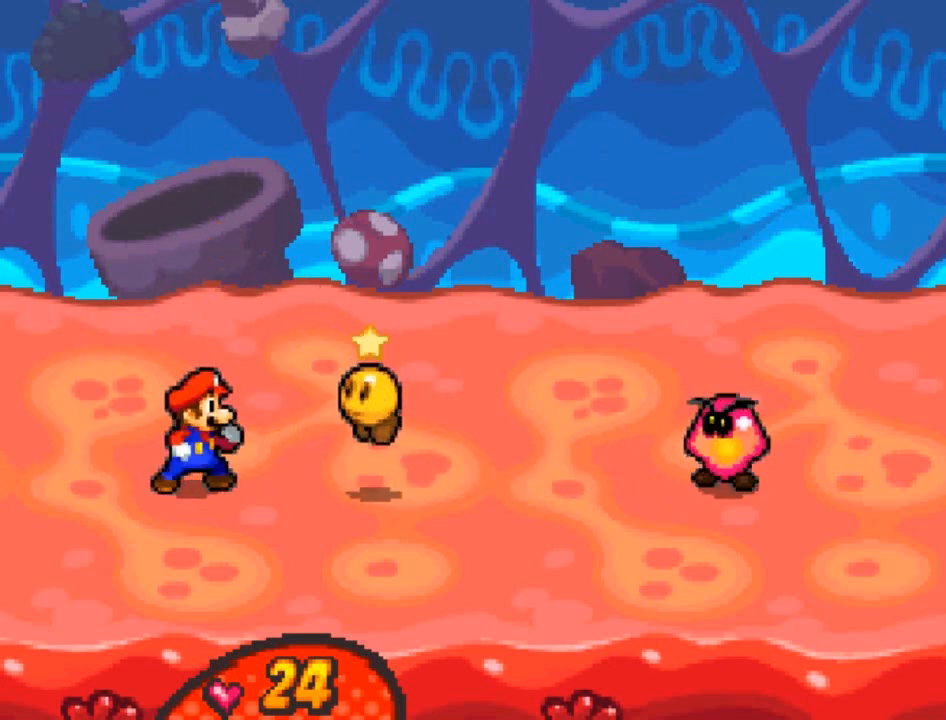
{"buttons": ["A"], "left_stick": "center", "events": [[501, "A", "down"]]}
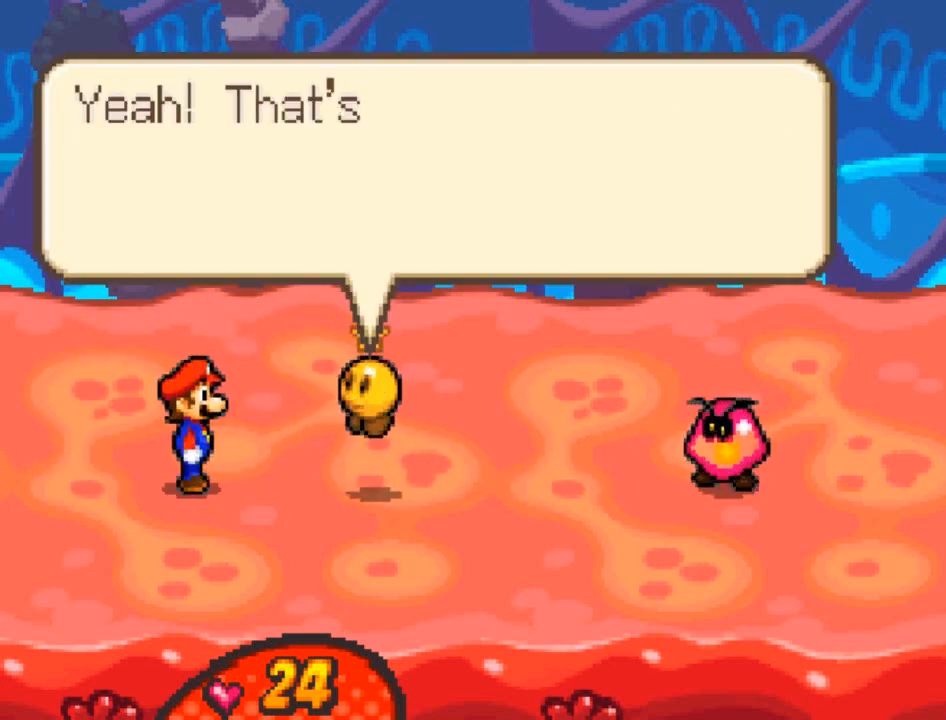
{"buttons": ["A"], "left_stick": "center", "events": [[133, "A", "up"], [400, "A", "down"]]}
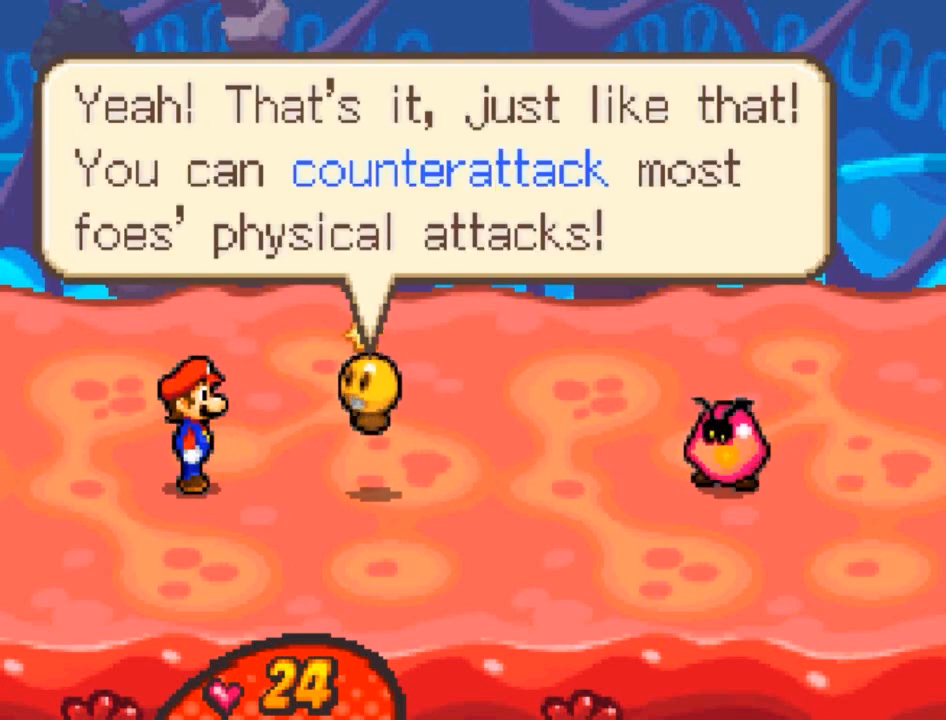
{"buttons": [], "left_stick": "center", "events": [[67, "A", "up"], [300, "A", "down"], [434, "A", "up"]]}
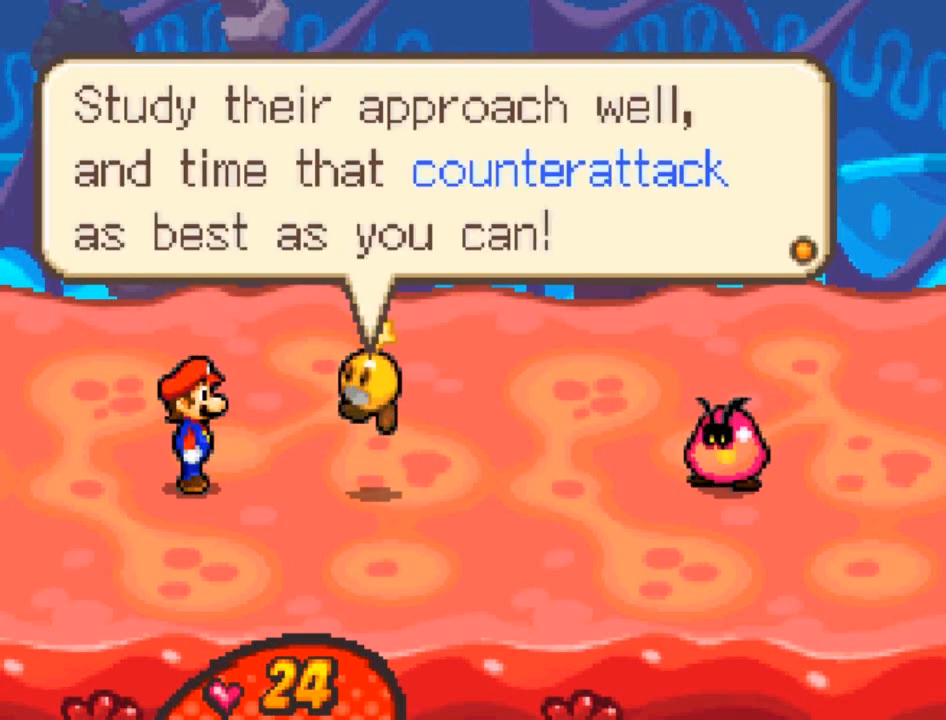
{"buttons": [], "left_stick": "center", "events": [[100, "A", "down"], [233, "A", "up"]]}
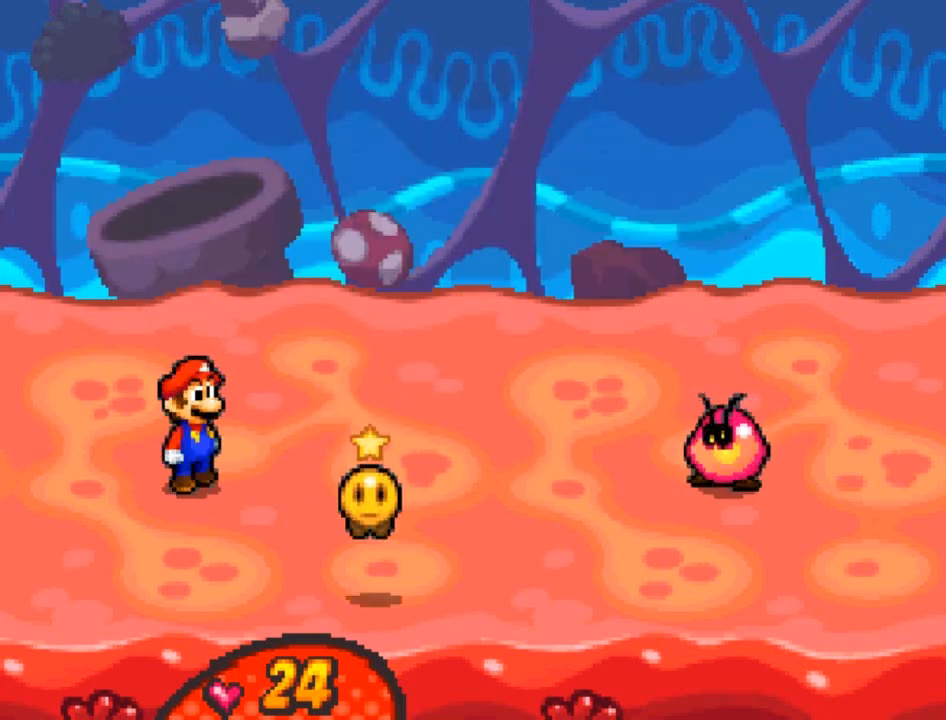
{"buttons": [], "left_stick": "center", "events": []}
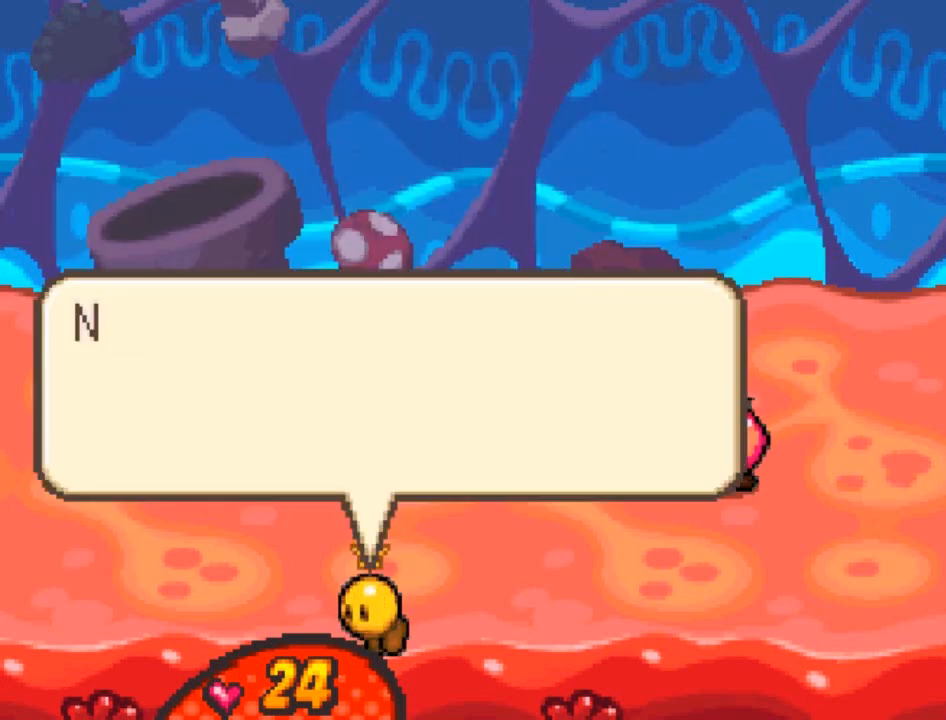
{"buttons": [], "left_stick": "center", "events": [[367, "A", "down"], [467, "A", "up"]]}
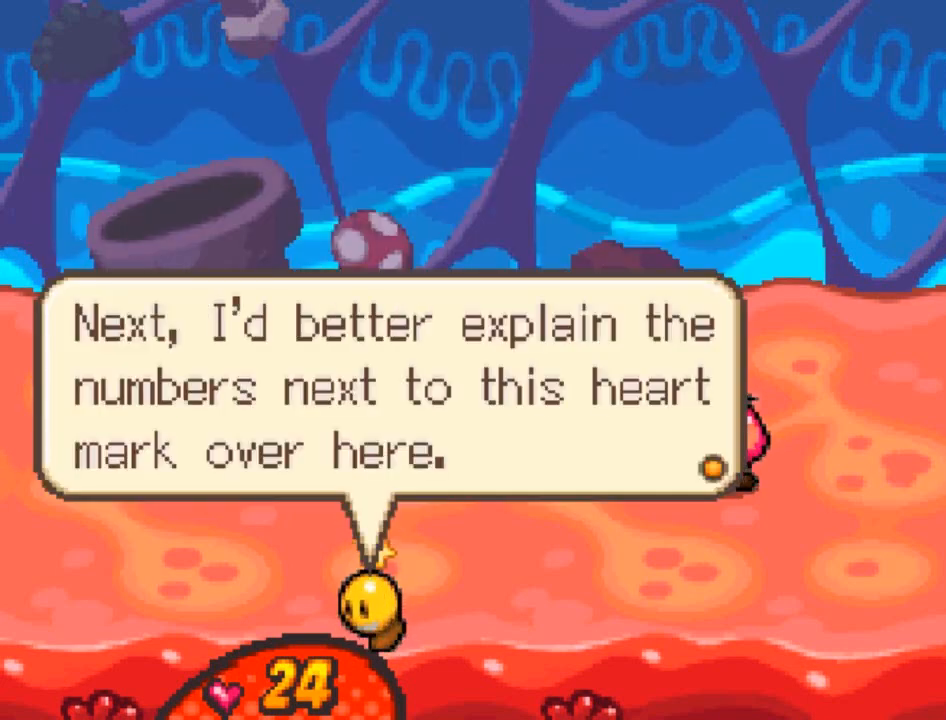
{"buttons": [], "left_stick": "center", "events": [[134, "A", "down"], [267, "A", "up"]]}
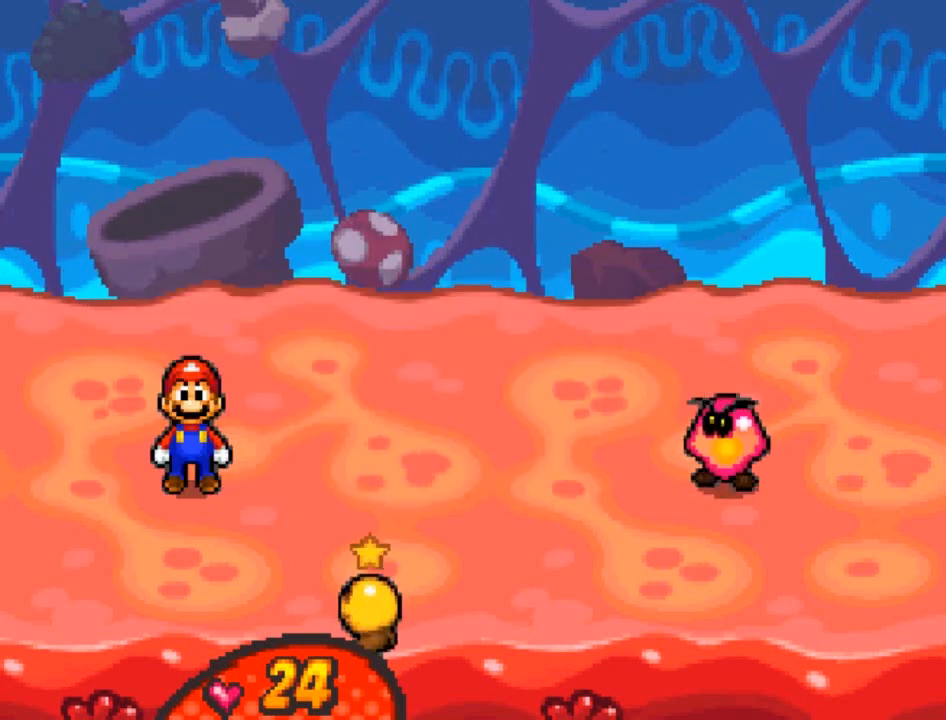
{"buttons": [], "left_stick": "center", "events": []}
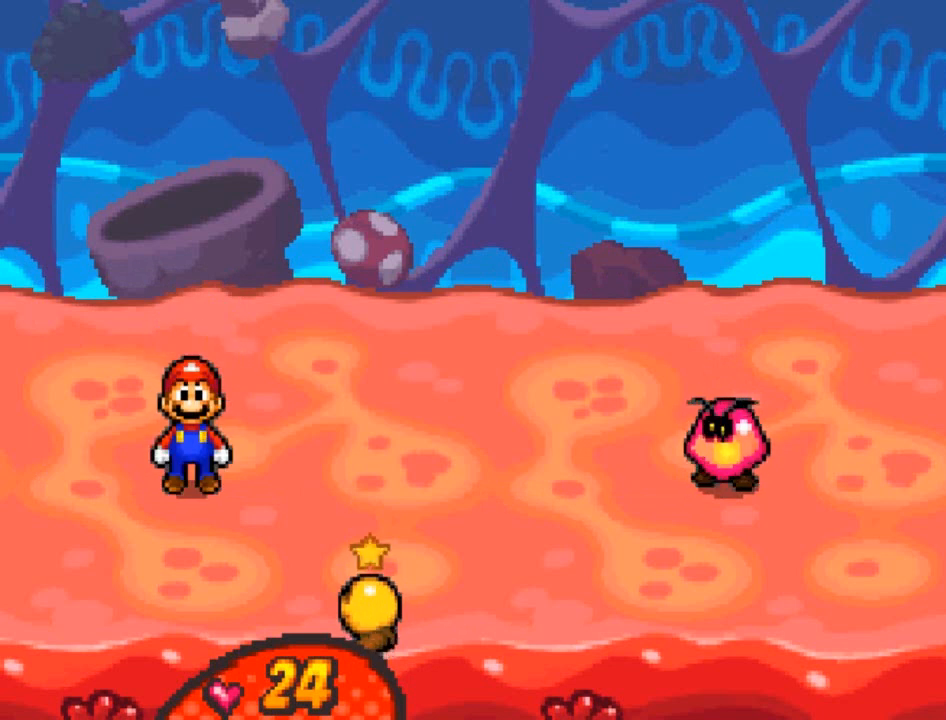
{"buttons": [], "left_stick": "center", "events": []}
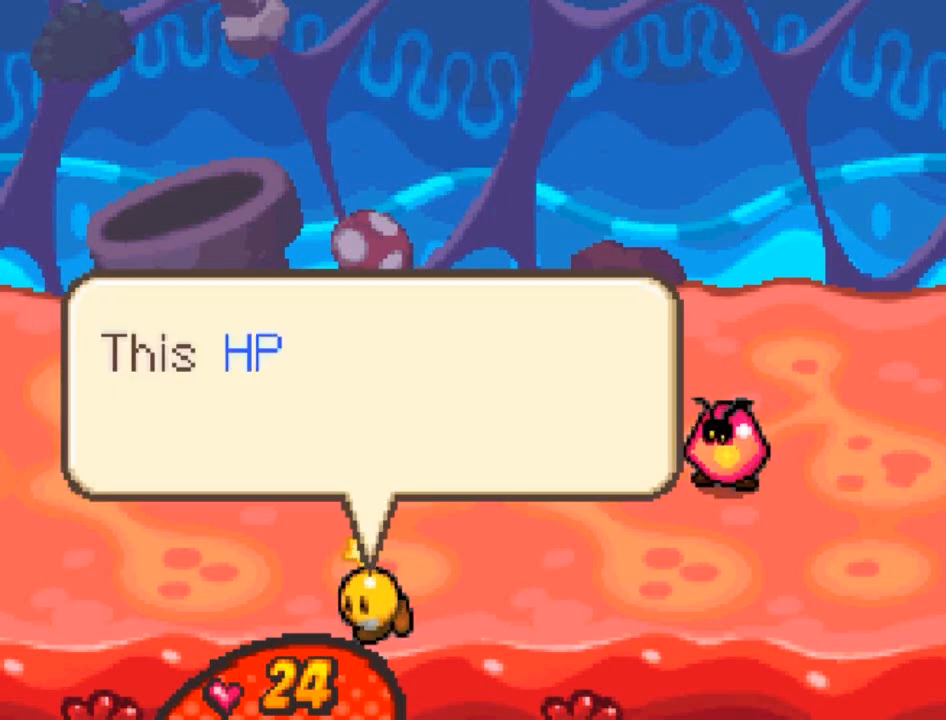
{"buttons": [], "left_stick": "center", "events": [[133, "A", "down"], [233, "A", "up"], [333, "A", "down"], [433, "A", "up"]]}